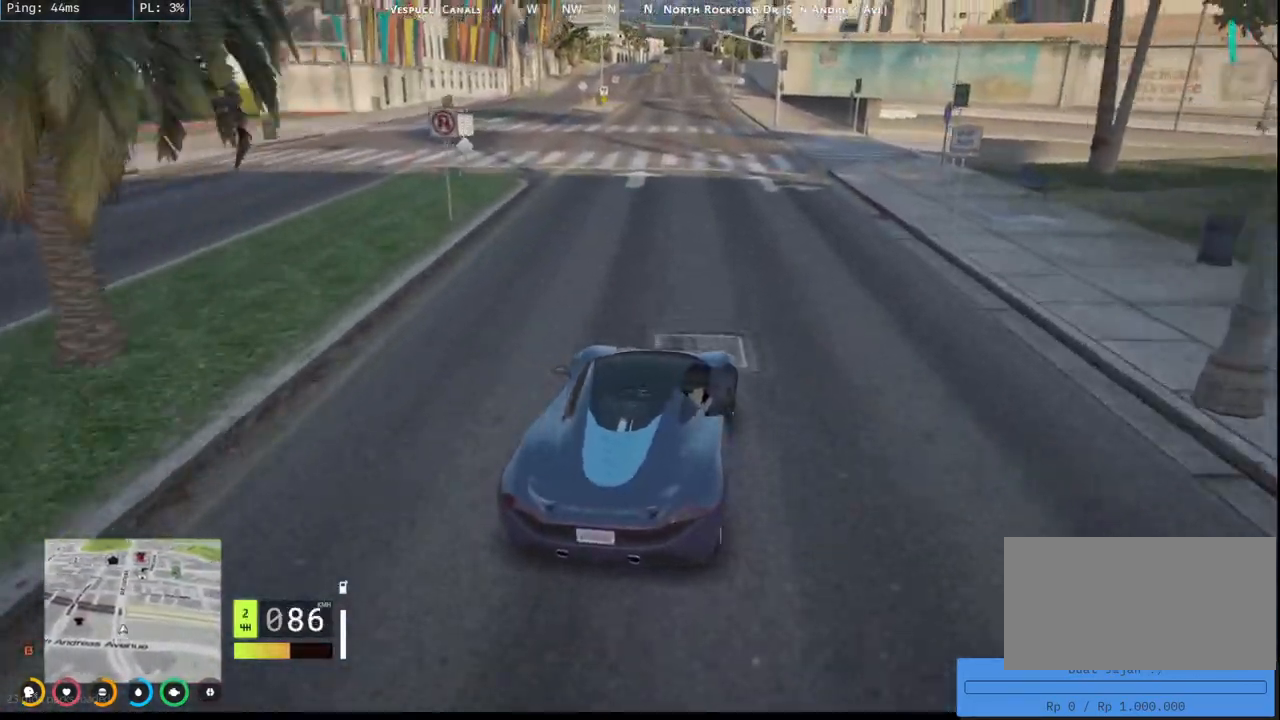
Gameplay with keyboard and mouse; each line is a JSON object with the keys and mouse buttons held at the frame after it. "events" lists presses ("down") and releases ("up") of "a", "ctrl", "d", "e", "q", "s", "shift", "space", "w", "mouse_left", "mouse_wheel", "mouse_right", "mouse_mb4" and "mouse_mb5" between this image and that frame as [ms after this image, input, new state], when the widget could be followed in between. "mouse_left", "mouse_wheel", "mouse_right", "mouse_mb4", "mouse_mb5" = the "left", "wheel", "right", "mb4", "mb5" buttons of the "mouse" list. No other keys are recorded. "wheel" means that the mouse wheel is clicked or scrolled. Mouse movement is not recorded.
{"keys": ["w"], "mouse": ["mb4"], "events": [[117, "a", "up"], [334, "a", "down"], [484, "a", "up"]]}
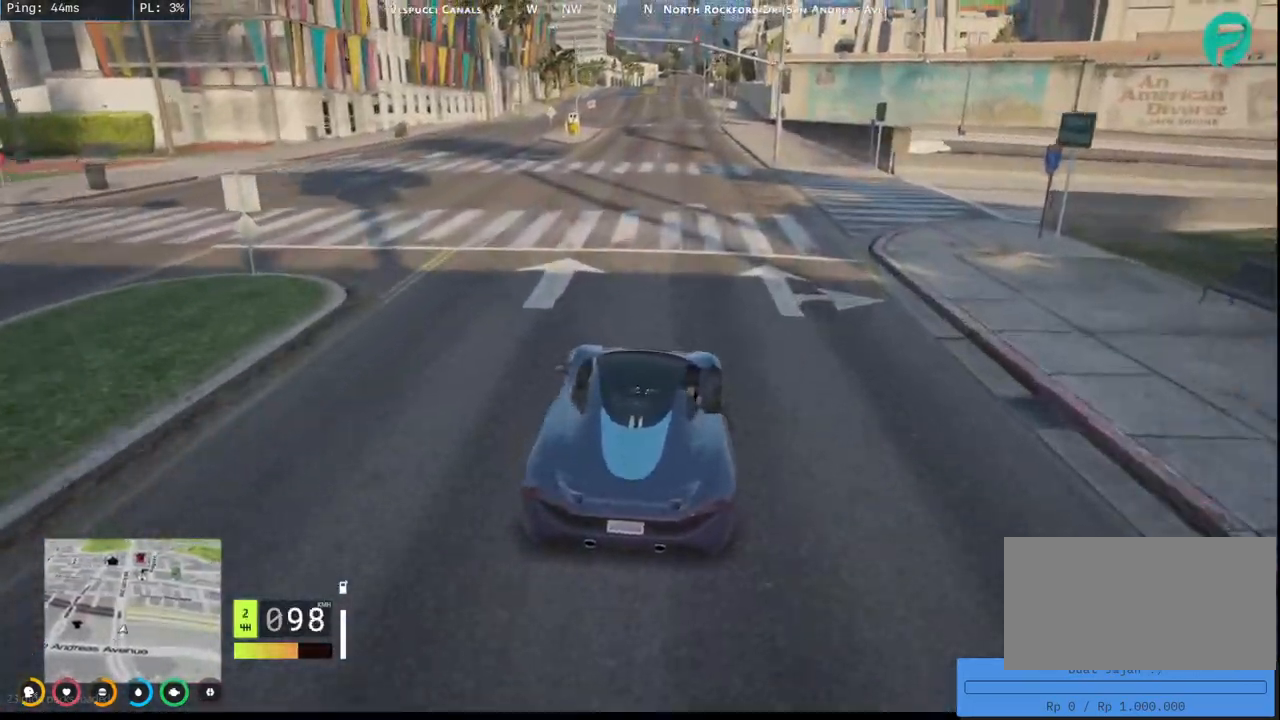
{"keys": ["d", "w"], "mouse": ["mb4"], "events": [[400, "d", "down"]]}
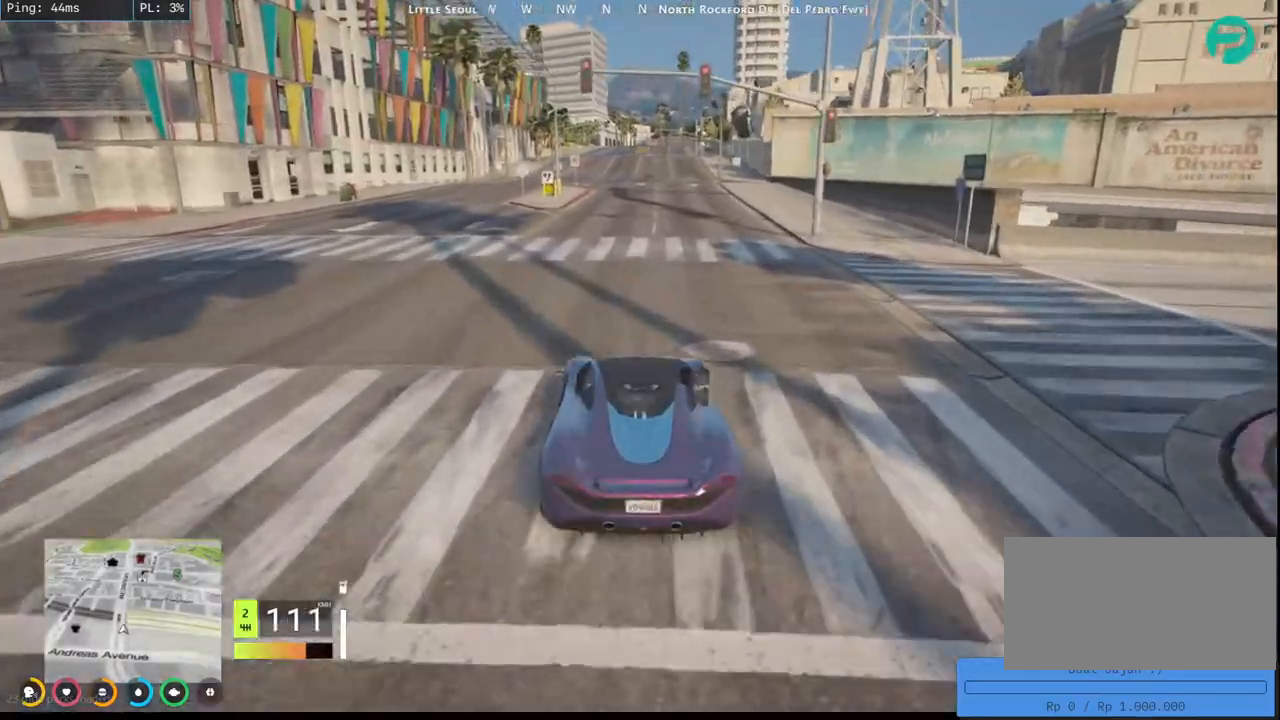
{"keys": ["w"], "mouse": ["mb4"], "events": [[34, "d", "up"], [167, "a", "down"], [367, "a", "up"]]}
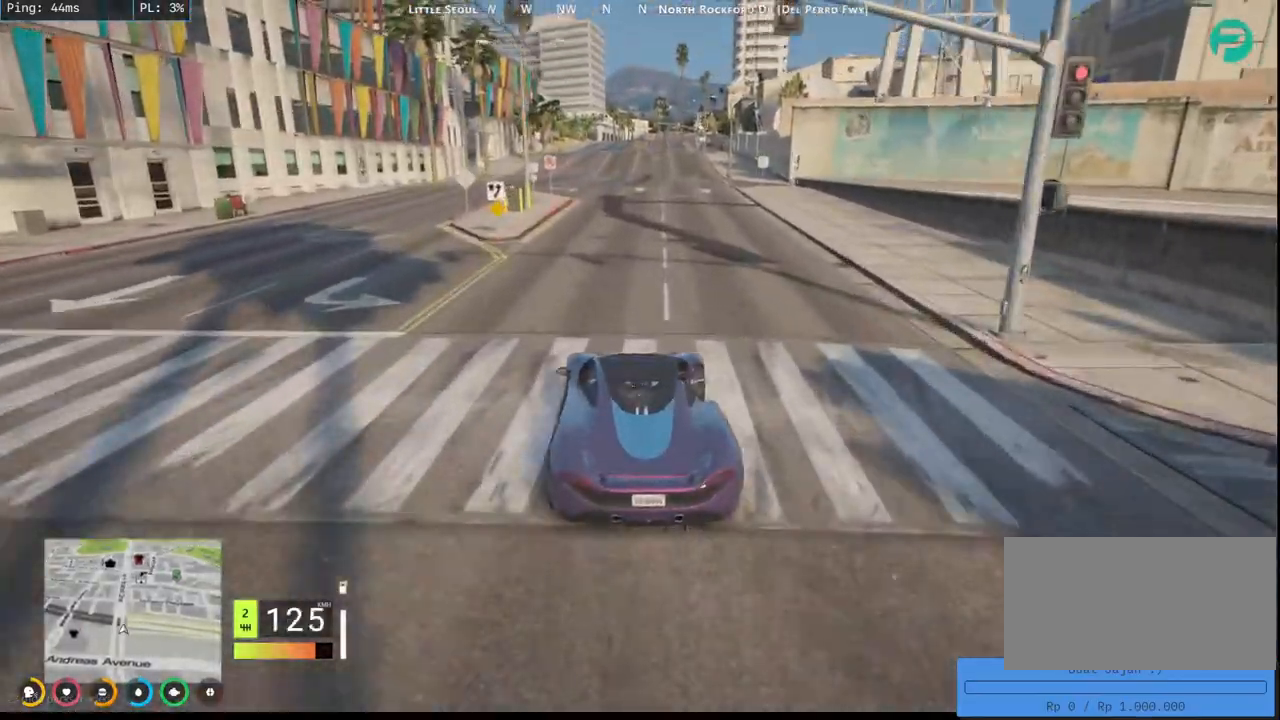
{"keys": ["w"], "mouse": ["mb4"], "events": [[217, "d", "down"], [384, "d", "up"]]}
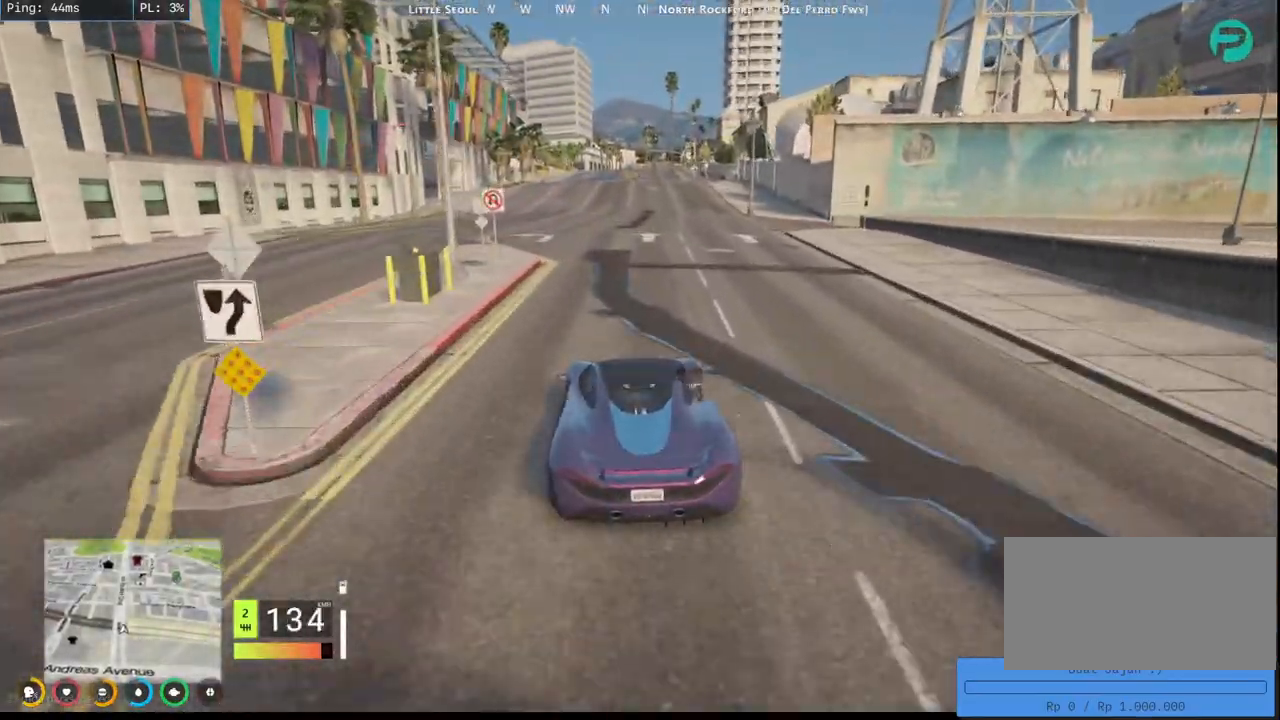
{"keys": ["w"], "mouse": ["mb4"], "events": [[67, "d", "down"], [184, "d", "up"]]}
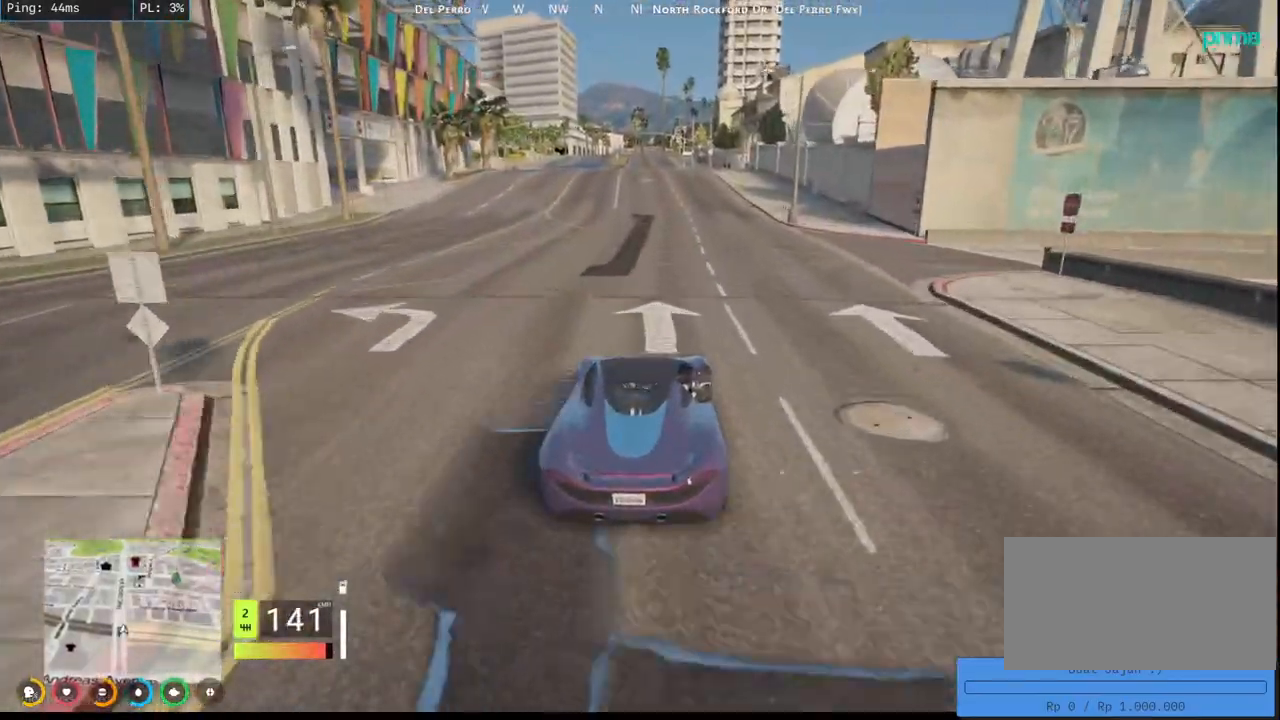
{"keys": [], "mouse": ["mb4"], "events": [[300, "w", "up"]]}
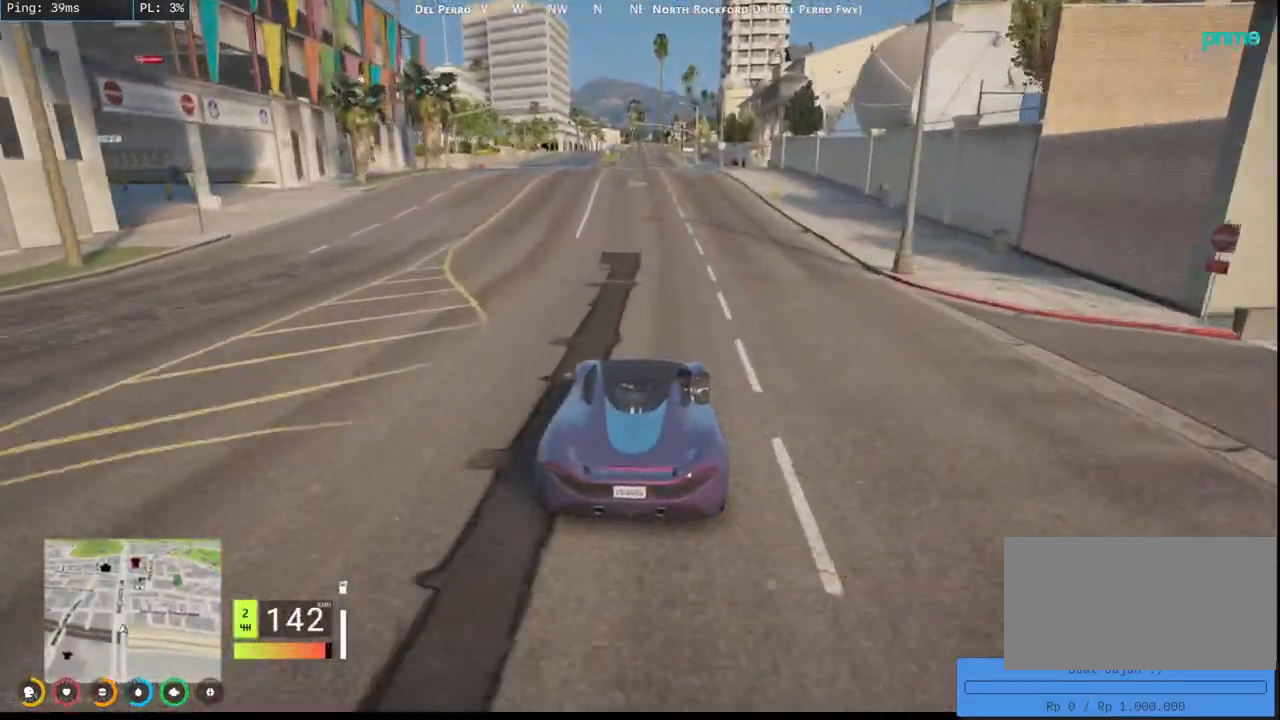
{"keys": [], "mouse": ["mb4"], "events": []}
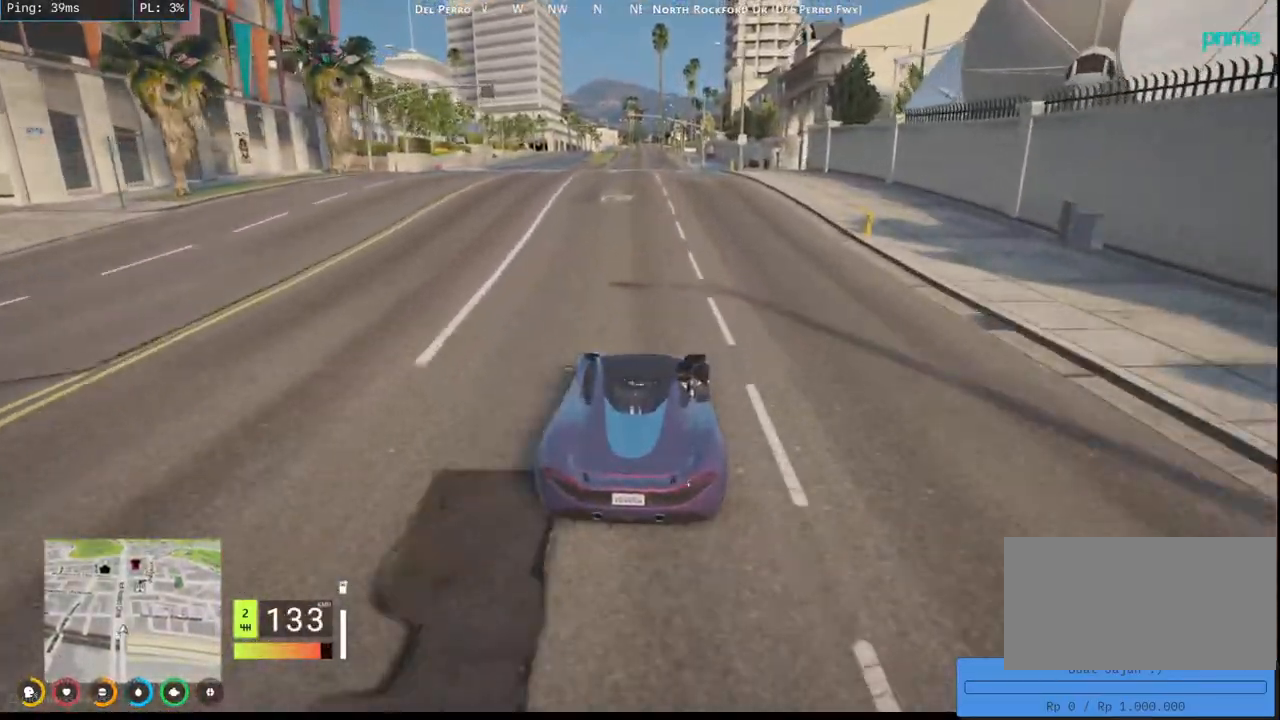
{"keys": [], "mouse": ["mb4"], "events": []}
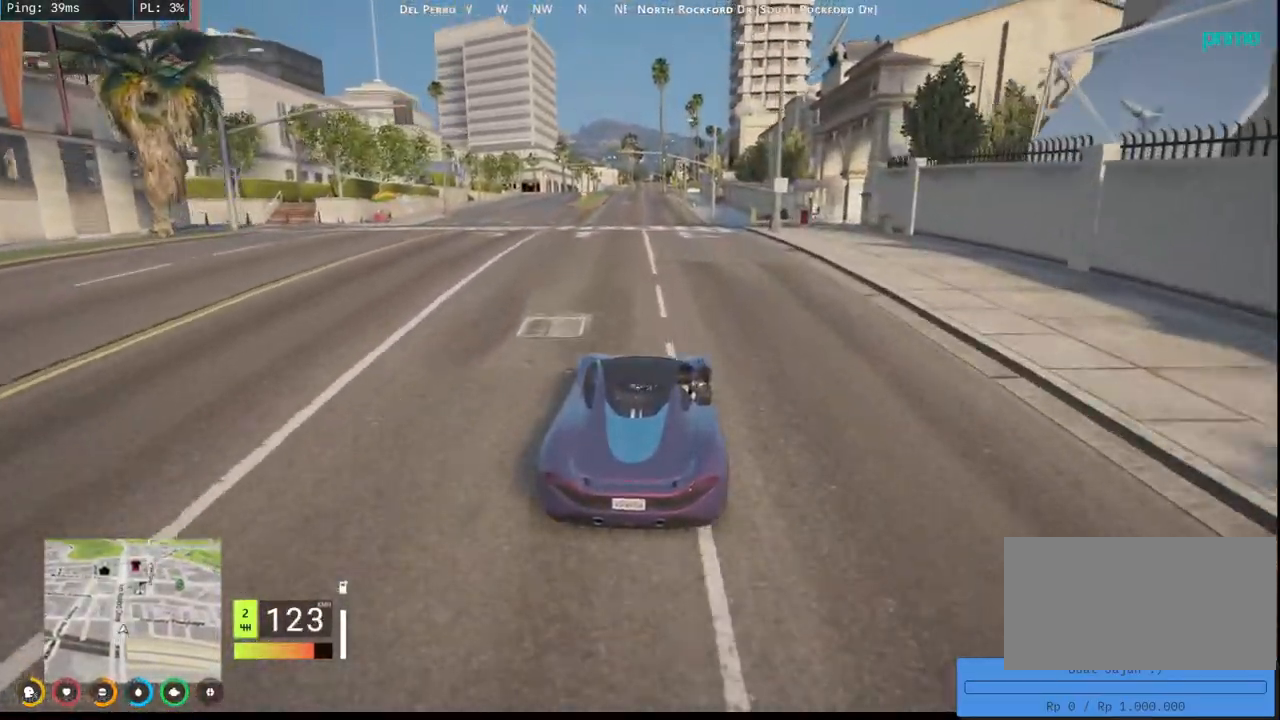
{"keys": [], "mouse": ["mb4"], "events": [[34, "a", "down"], [150, "a", "up"]]}
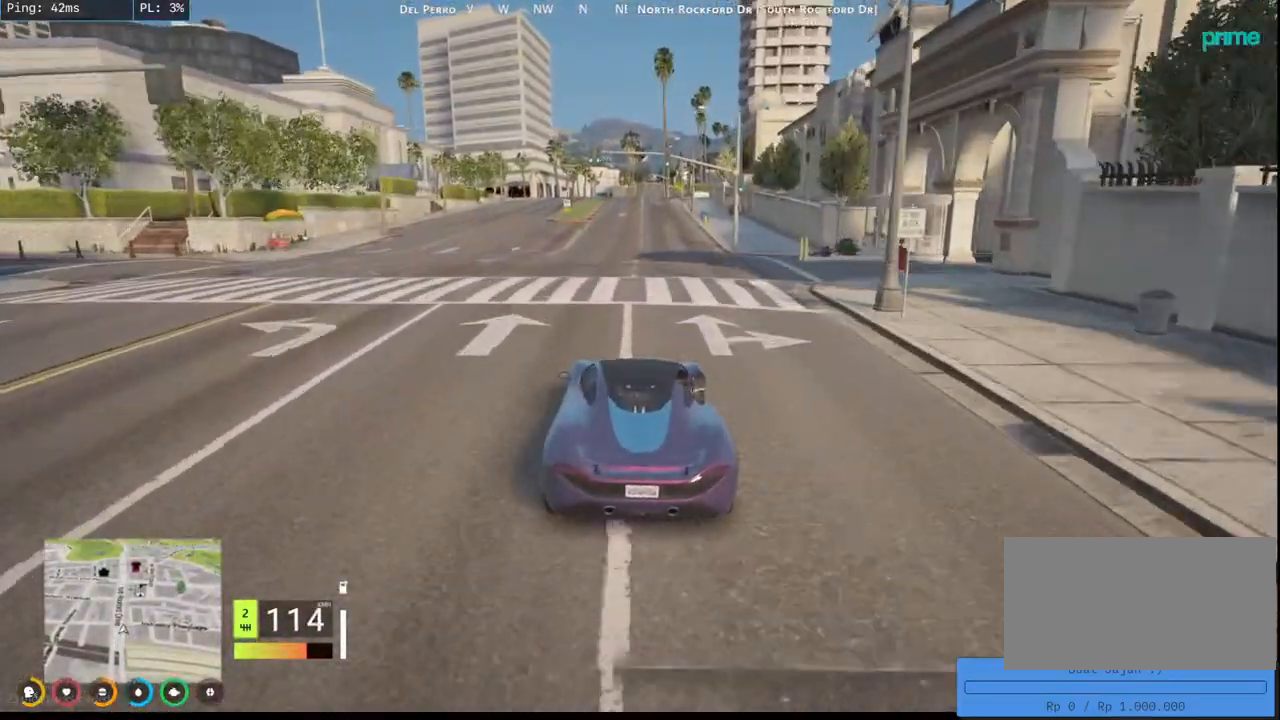
{"keys": [], "mouse": ["mb4"], "events": []}
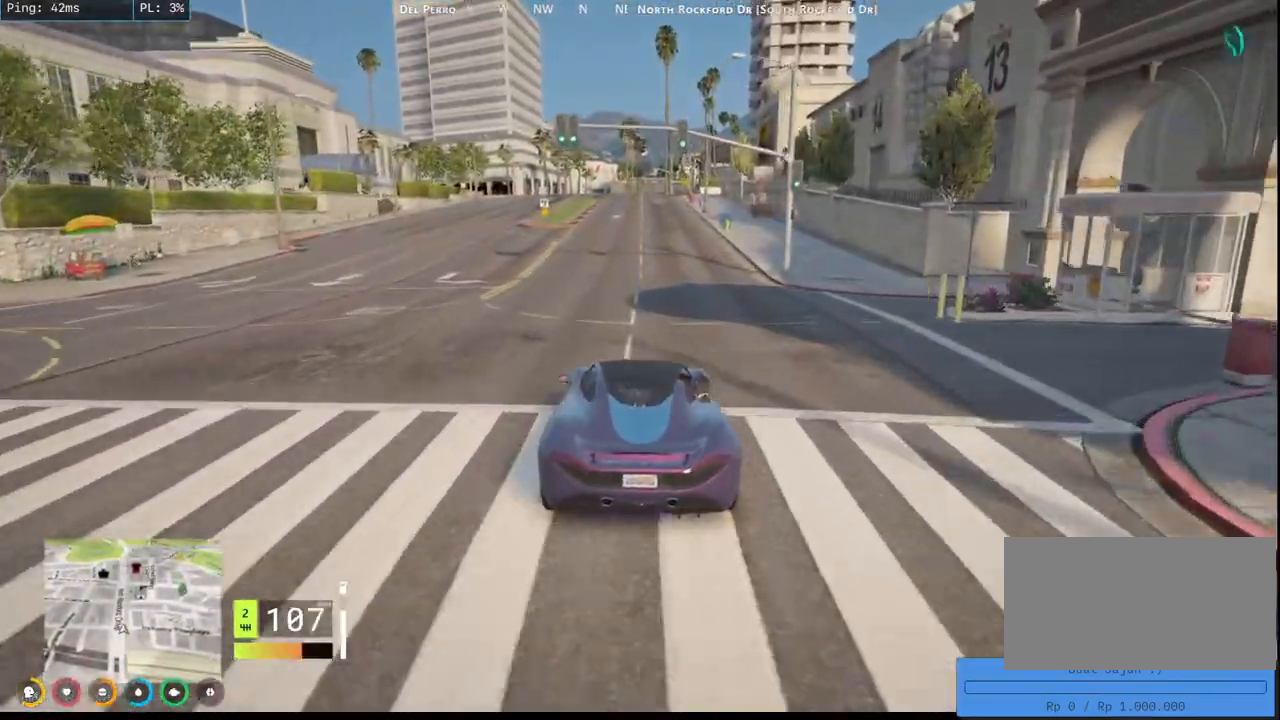
{"keys": [], "mouse": ["mb4"], "events": []}
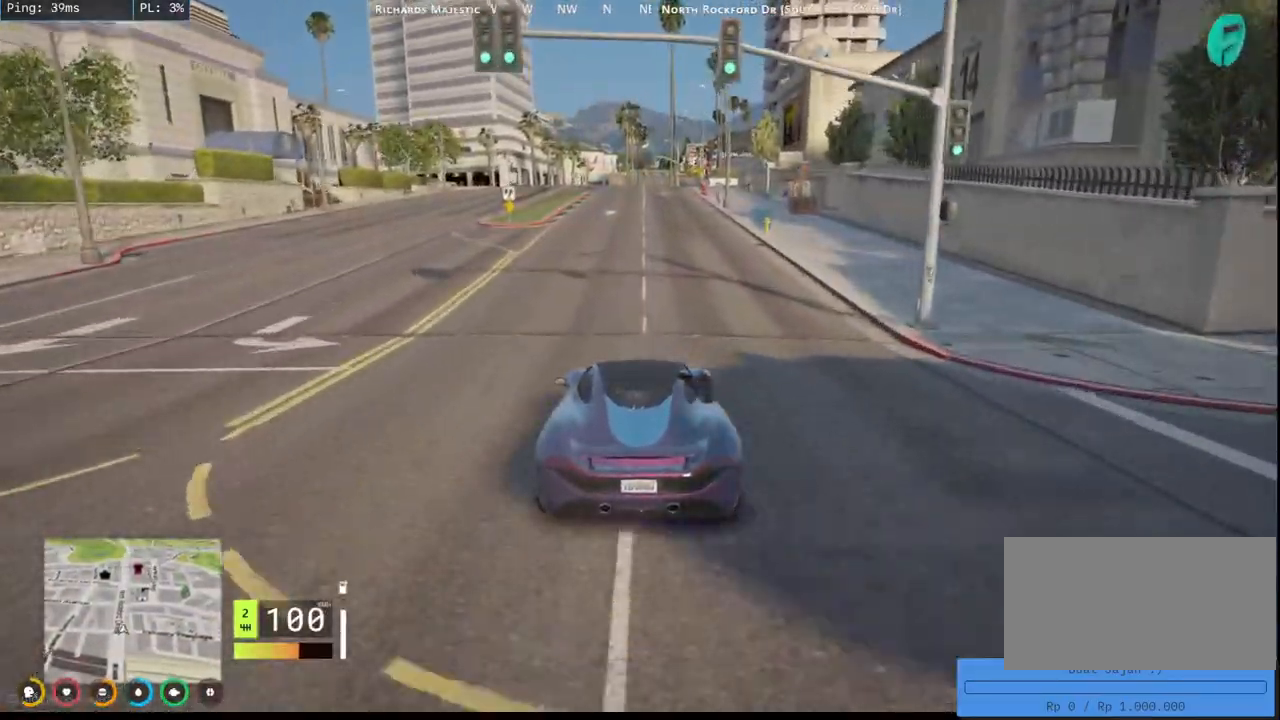
{"keys": [], "mouse": ["mb4"], "events": []}
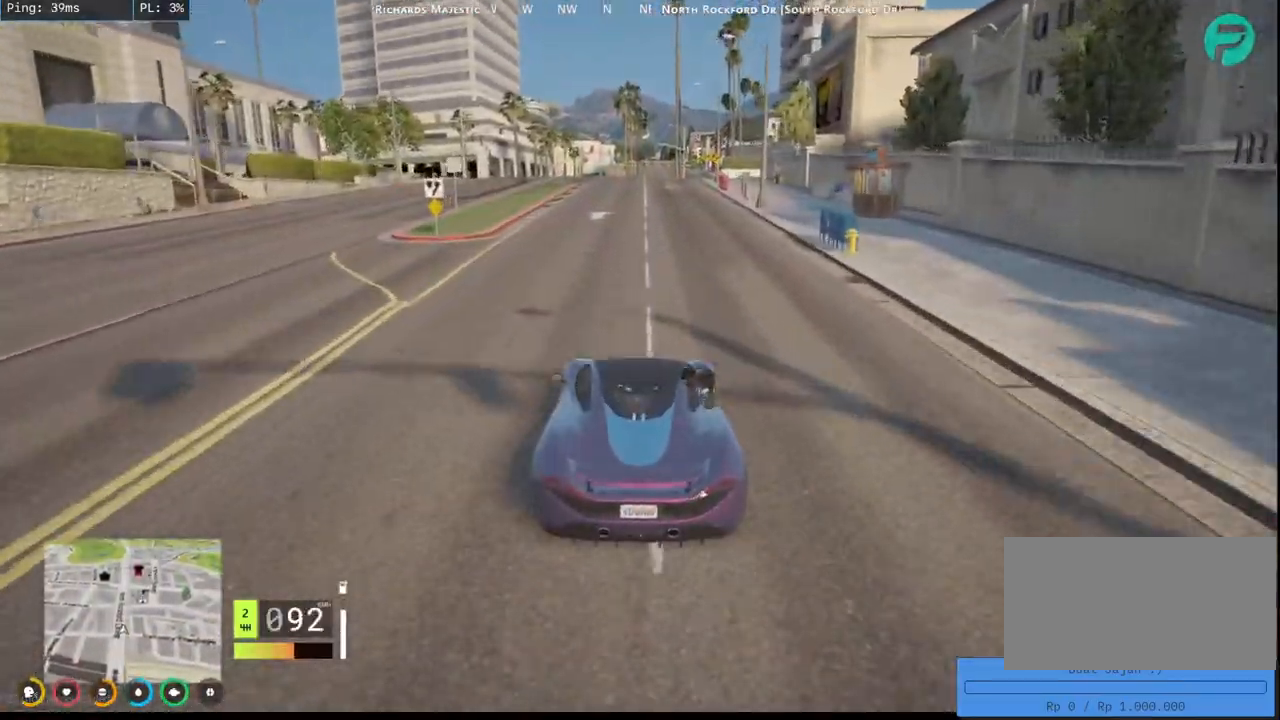
{"keys": ["a", "w"], "mouse": ["mb4"], "events": [[384, "a", "down"], [384, "w", "down"]]}
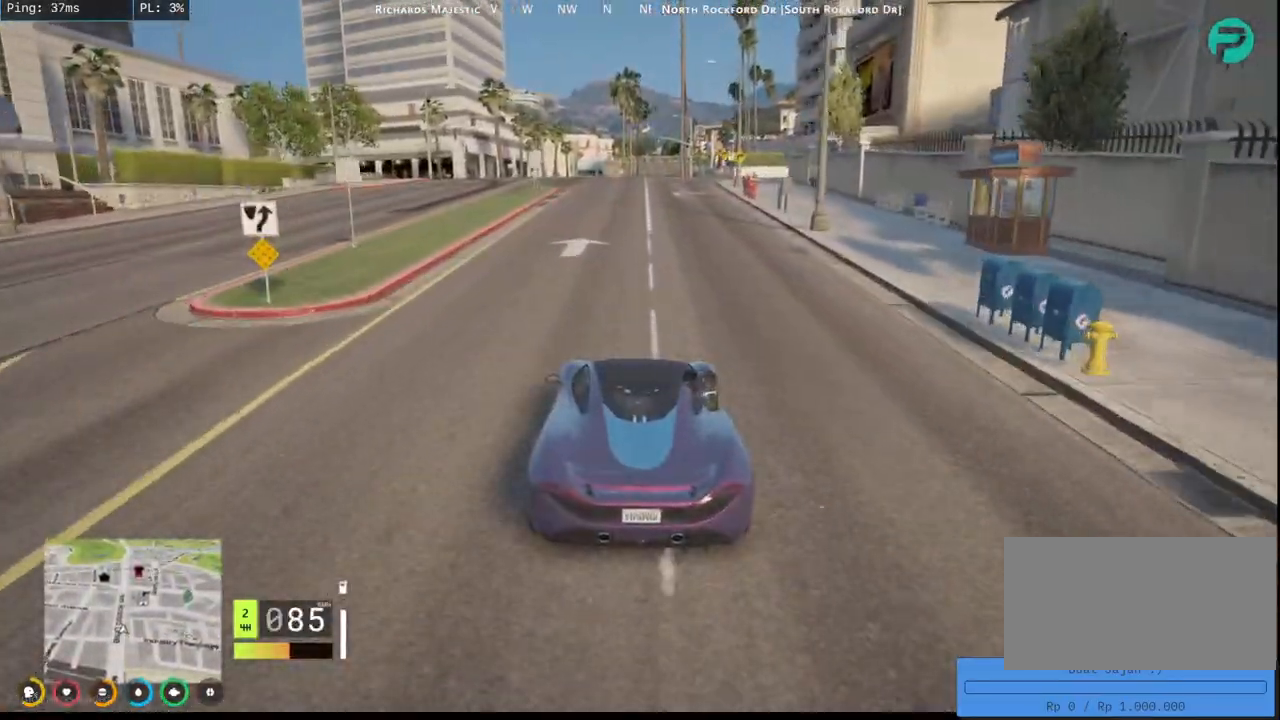
{"keys": ["w"], "mouse": ["mb4"], "events": [[50, "a", "up"], [267, "d", "down"], [450, "d", "up"]]}
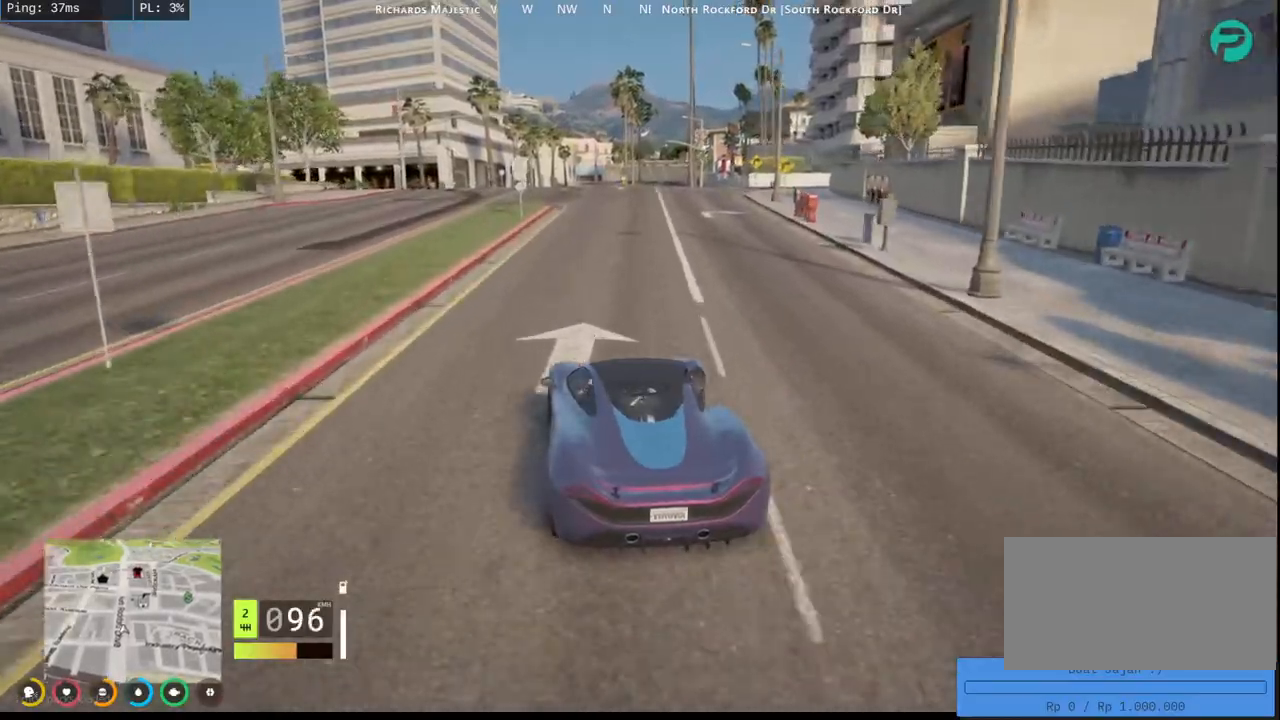
{"keys": ["w"], "mouse": ["mb4"], "events": []}
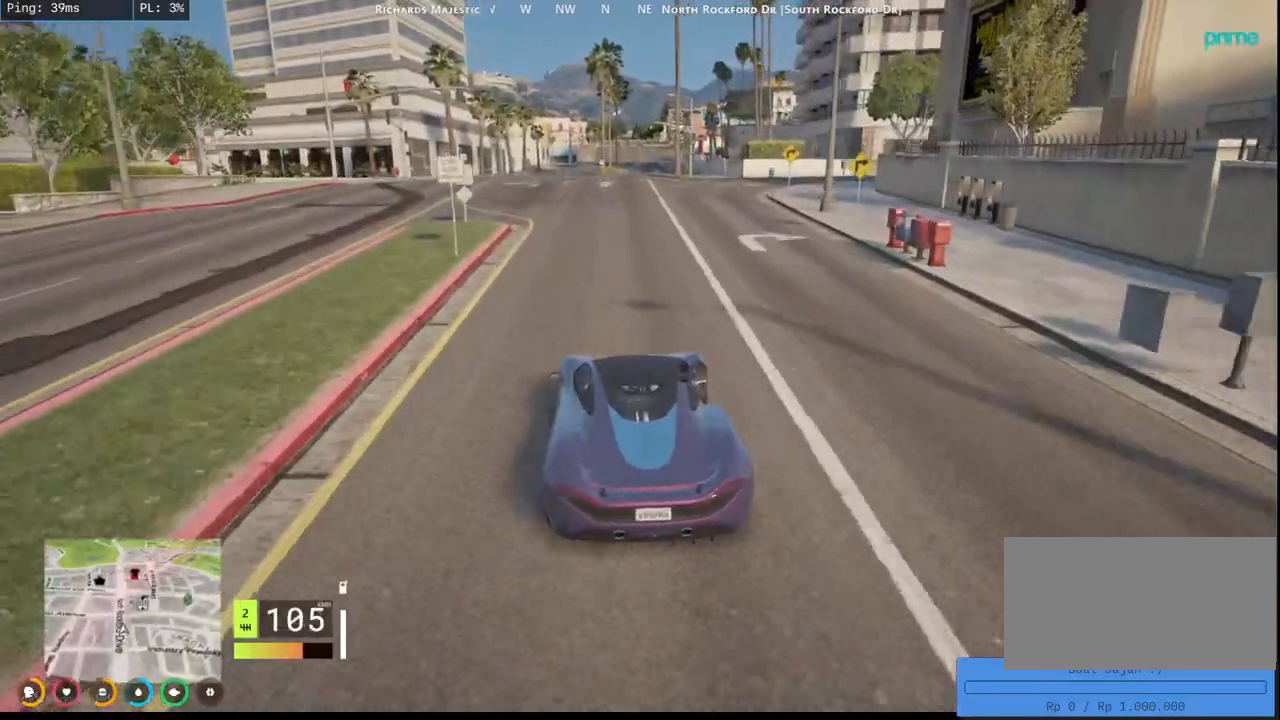
{"keys": ["w"], "mouse": ["mb4"], "events": []}
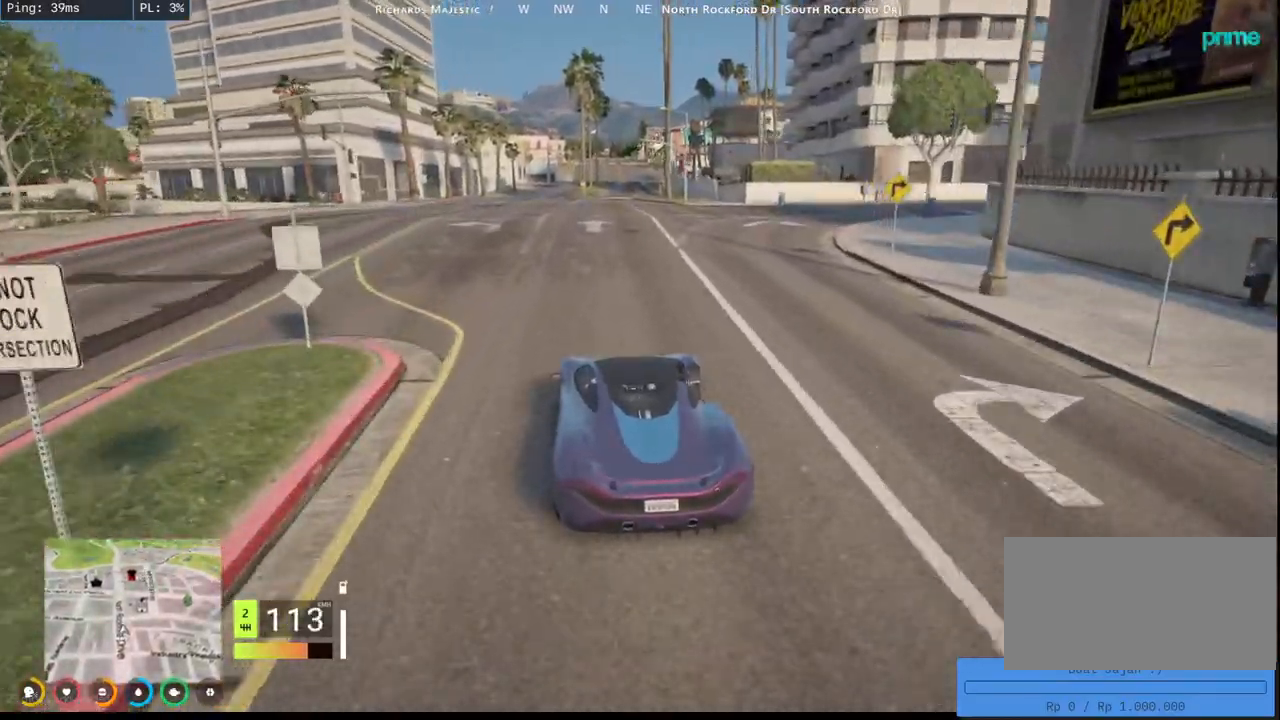
{"keys": ["d", "w"], "mouse": ["mb4"], "events": [[367, "d", "down"]]}
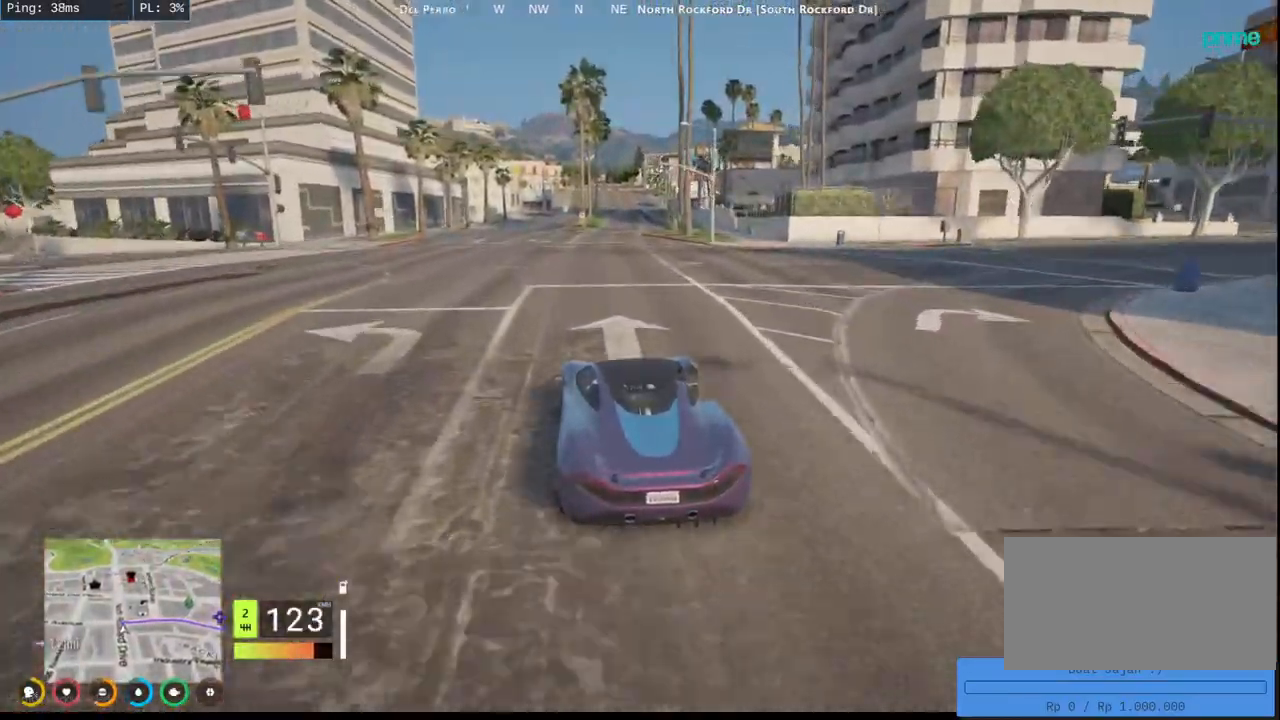
{"keys": ["w"], "mouse": ["mb4"], "events": [[34, "d", "up"]]}
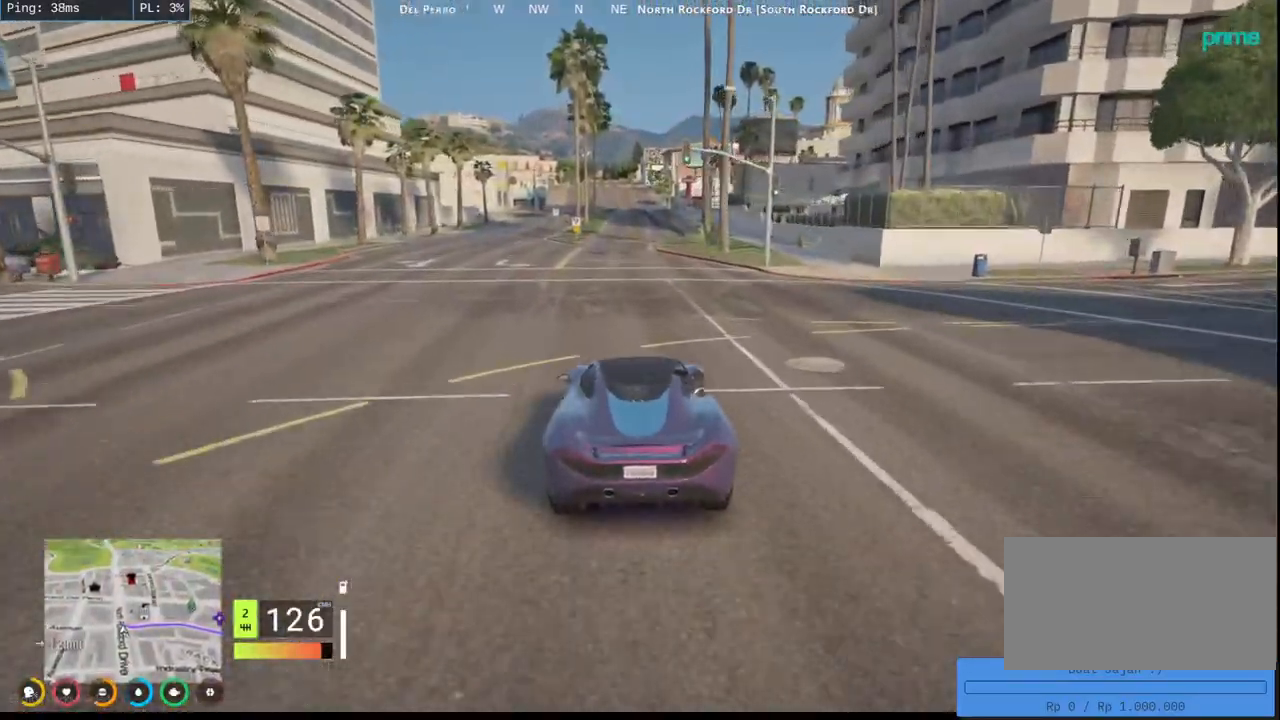
{"keys": ["w"], "mouse": ["mb4"], "events": []}
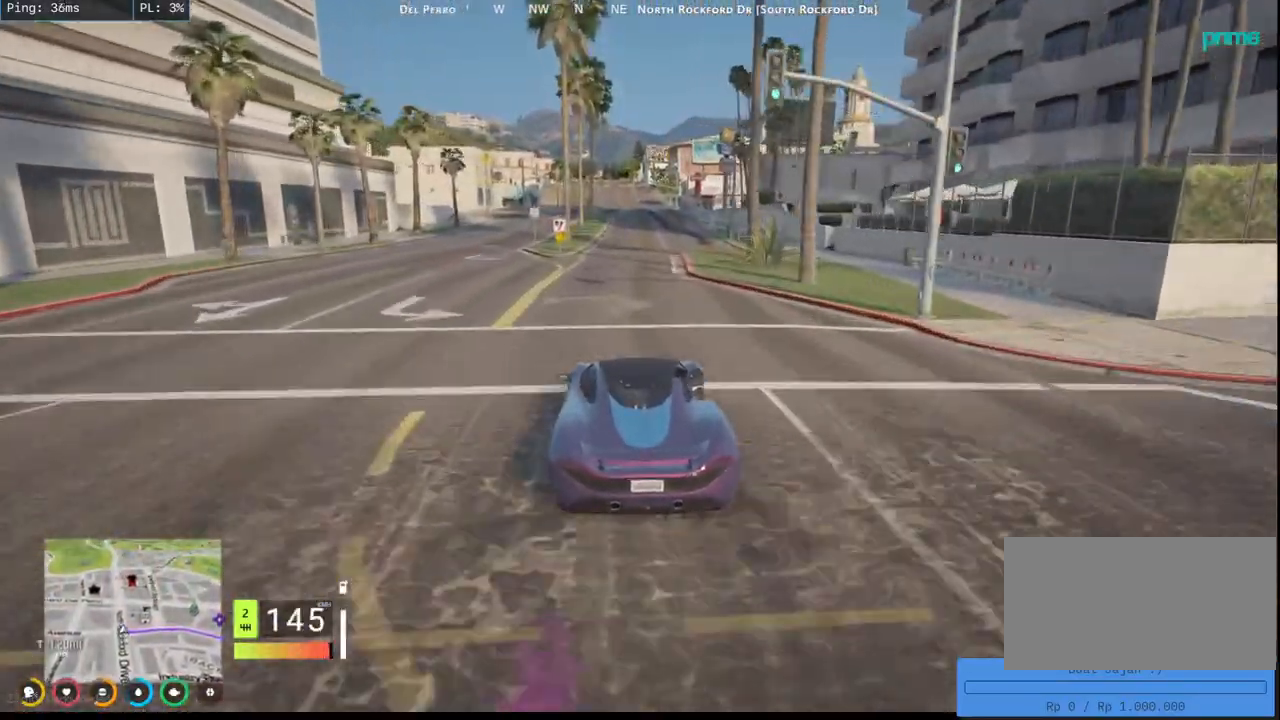
{"keys": ["w"], "mouse": ["mb4"], "events": [[17, "d", "down"], [184, "d", "up"]]}
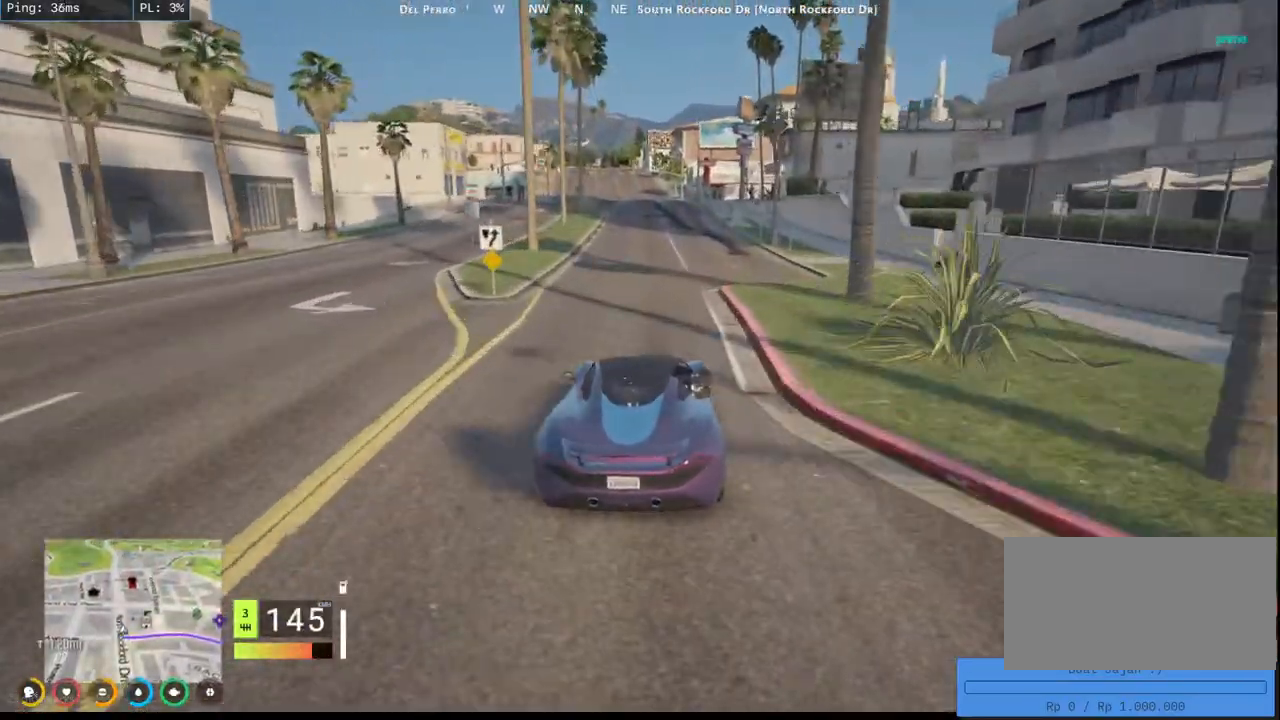
{"keys": ["a", "w"], "mouse": ["mb4"], "events": [[184, "d", "down"], [317, "d", "up"], [367, "a", "down"]]}
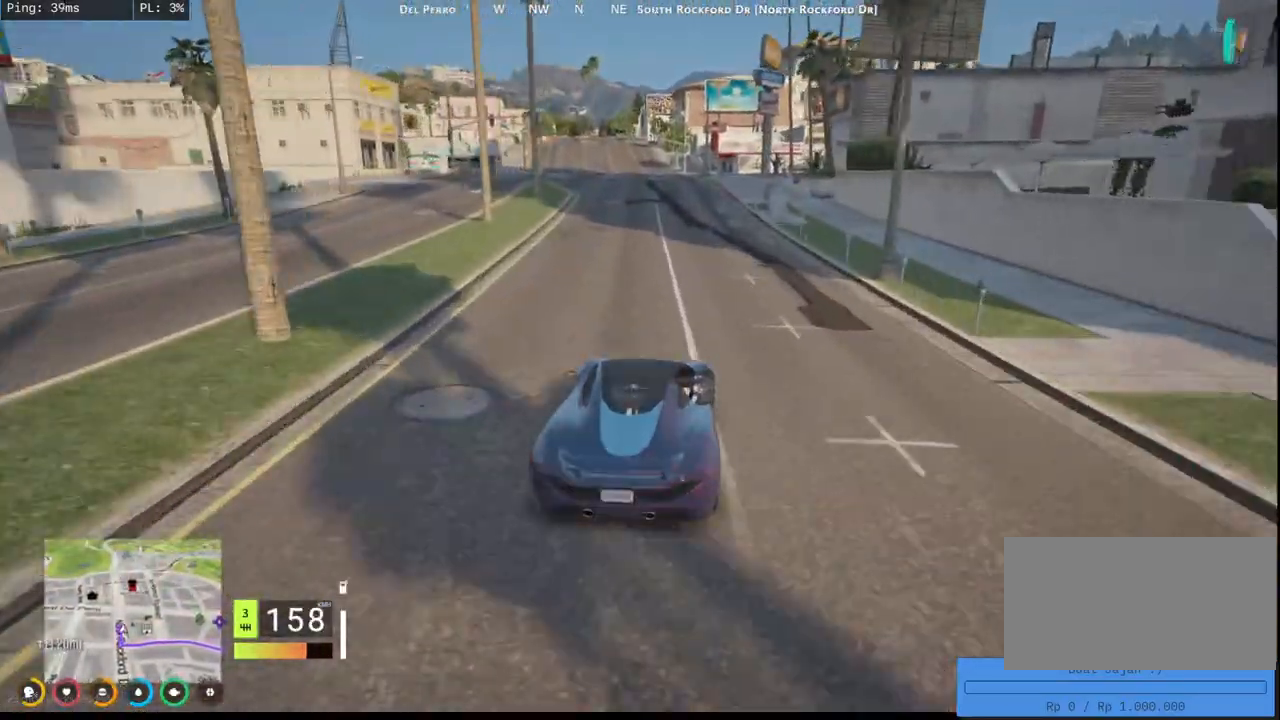
{"keys": ["a", "s"], "mouse": ["mb4"], "events": [[34, "w", "up"], [67, "a", "up"], [217, "s", "down"], [284, "a", "down"]]}
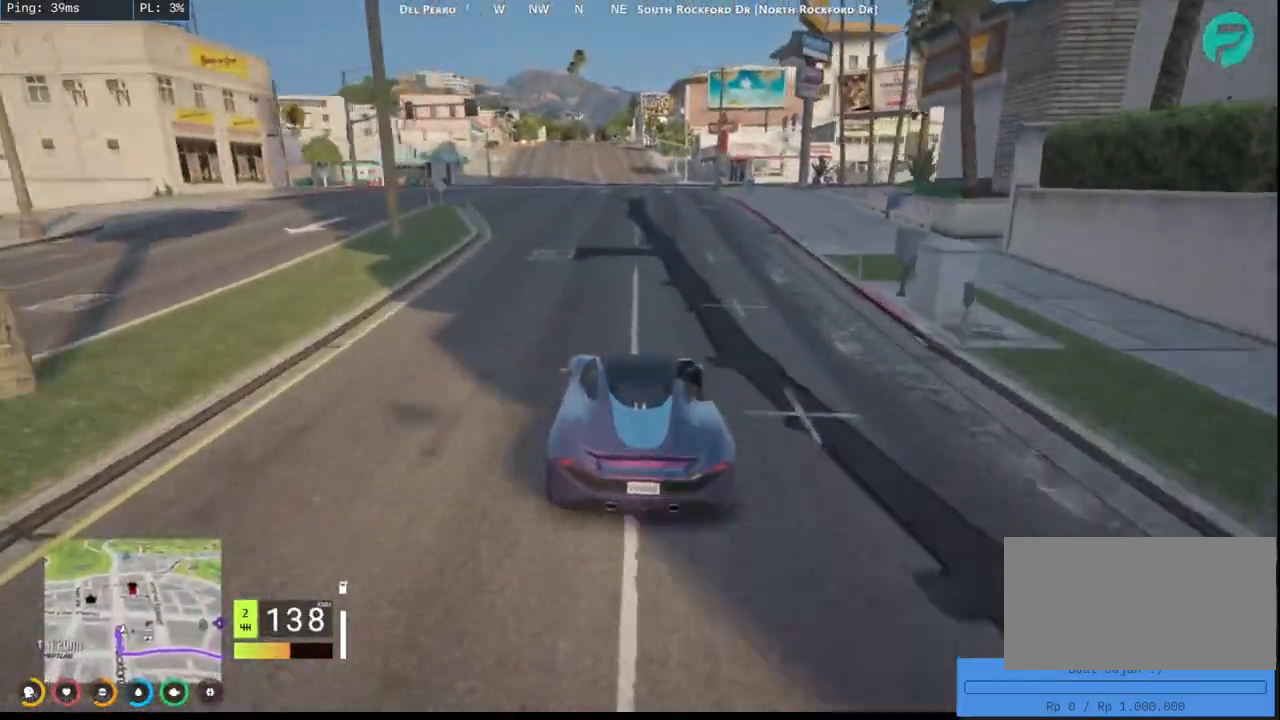
{"keys": ["d"], "mouse": ["mb4"], "events": [[134, "a", "up"], [350, "s", "up"], [484, "d", "down"]]}
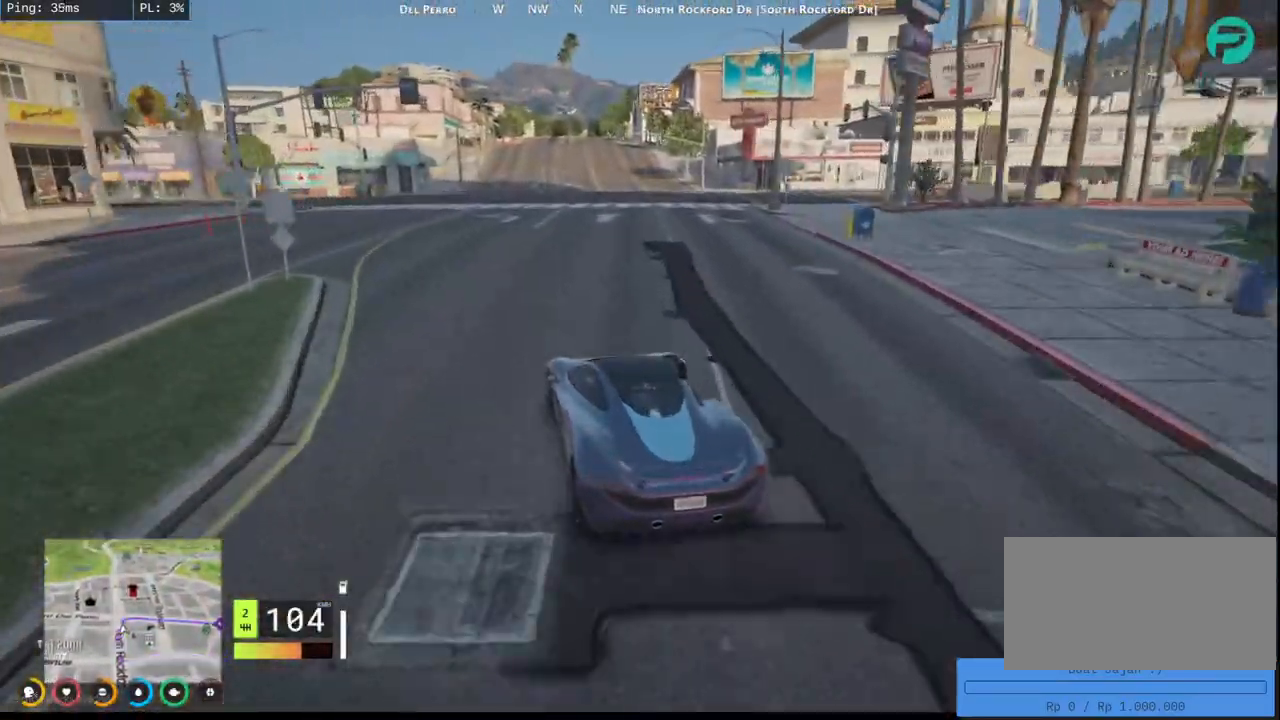
{"keys": ["d"], "mouse": ["mb4"], "events": [[17, "s", "down"], [350, "s", "up"]]}
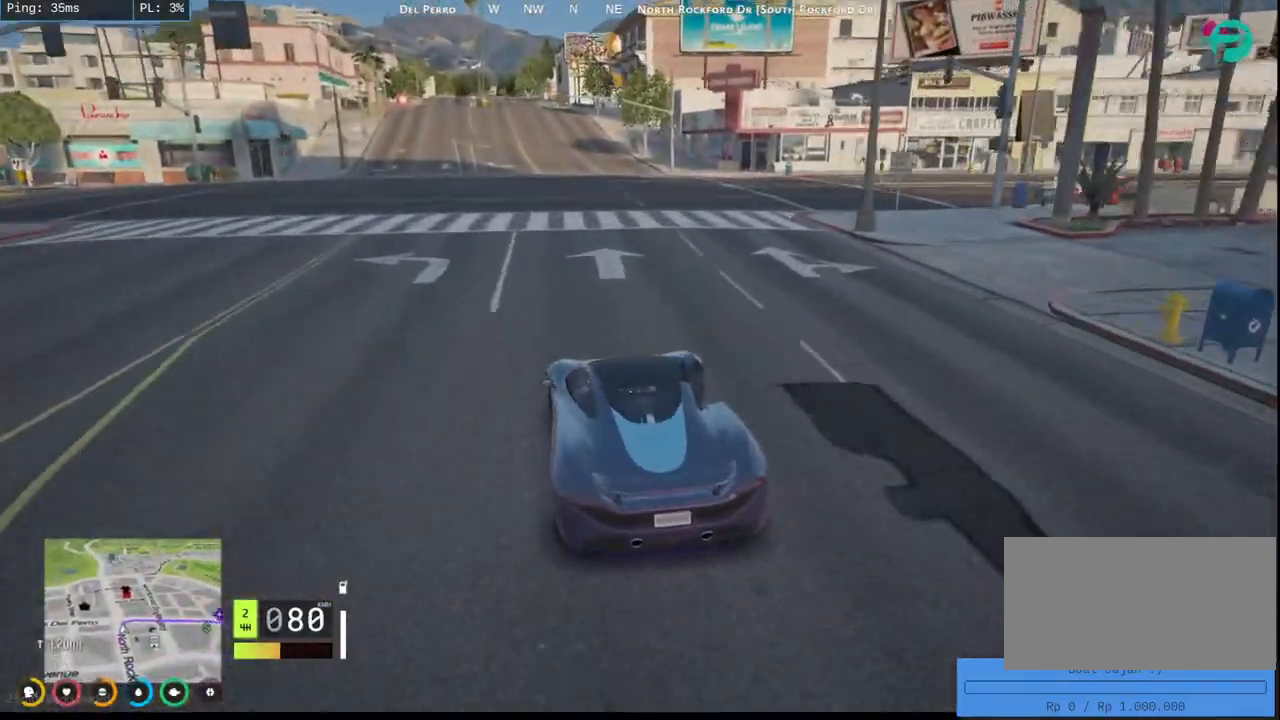
{"keys": ["d"], "mouse": [], "events": [[84, "w", "down"], [250, "w", "up"], [484, "mouse_mb4", "up"]]}
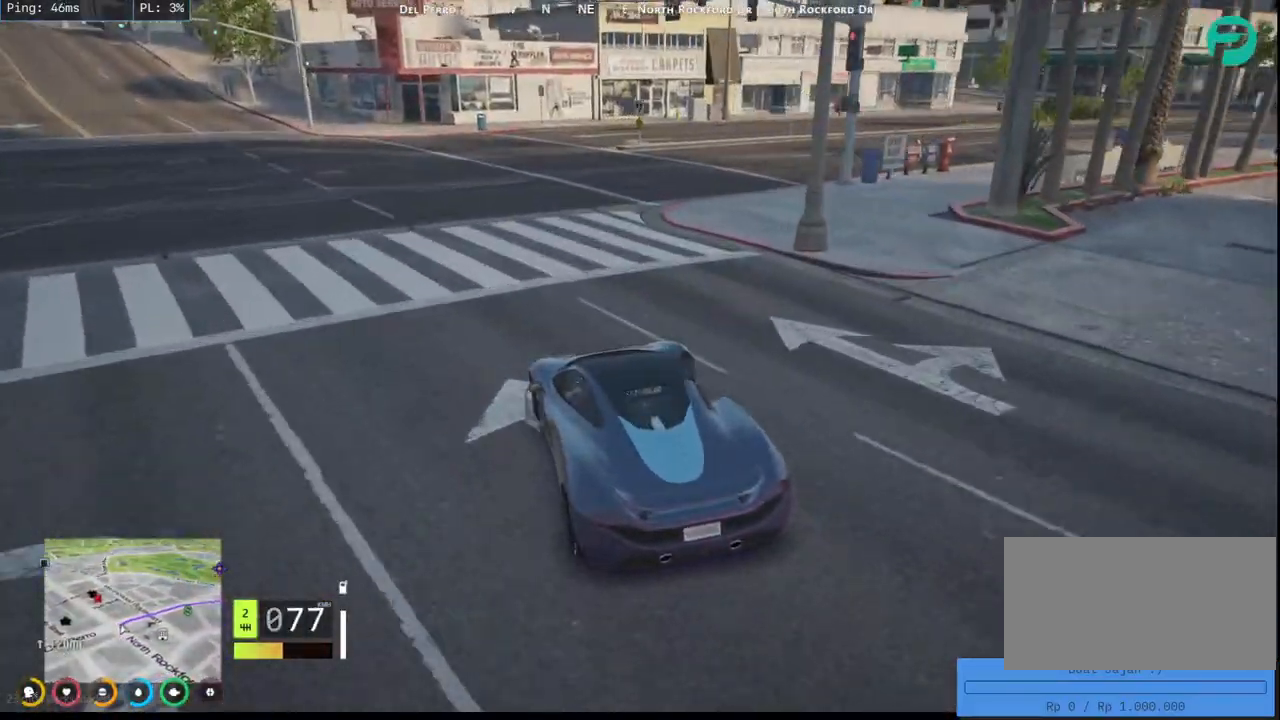
{"keys": ["d"], "mouse": ["mb4"], "events": [[34, "w", "down"], [250, "mouse_mb4", "down"], [267, "w", "up"]]}
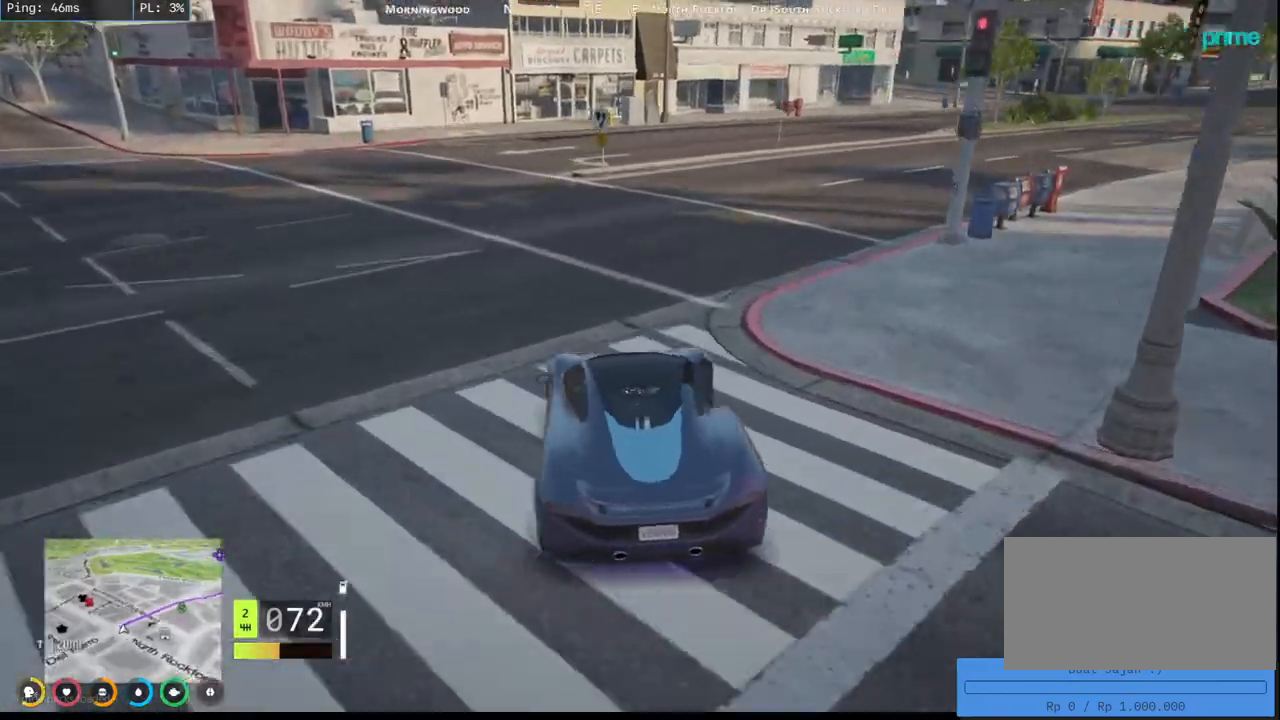
{"keys": ["d", "w"], "mouse": ["mb4"], "events": [[267, "w", "down"]]}
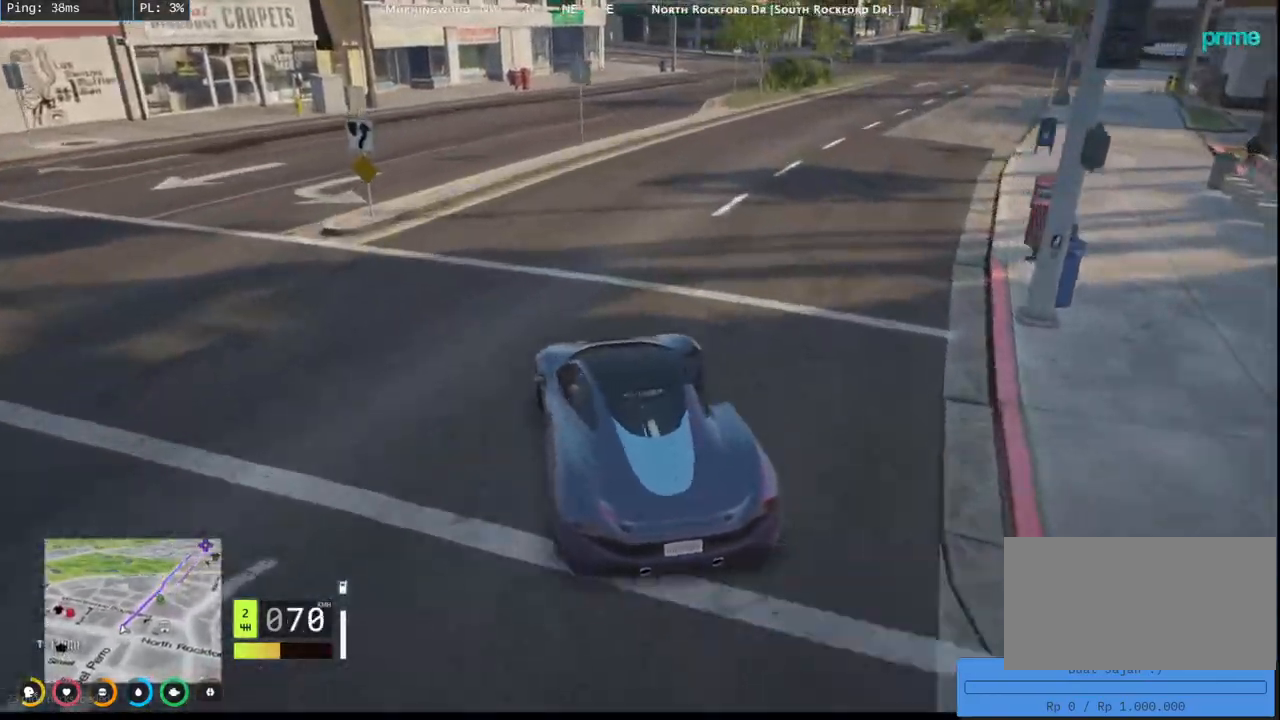
{"keys": ["d", "w"], "mouse": ["mb4"], "events": []}